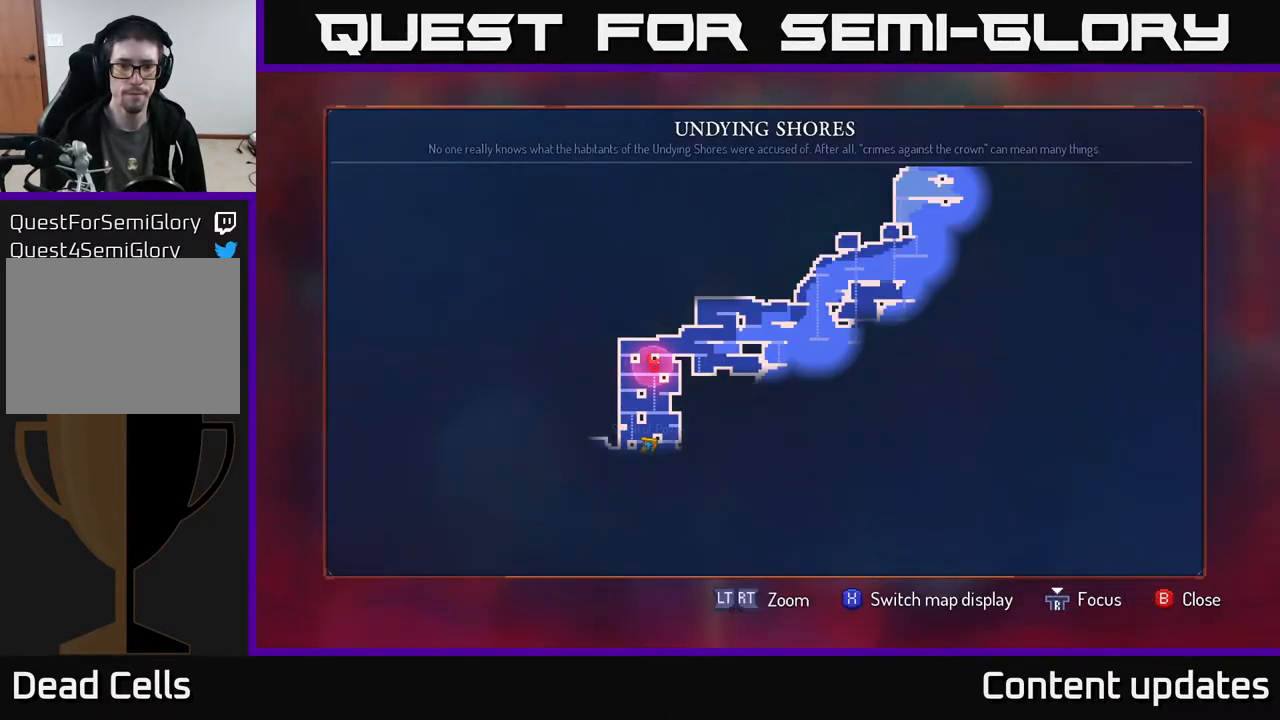
Gameplay with a controller (Xbox layout); each line is a JSON object with the inputs held at the frame after it. "events" lists button and stick changes between this image and that frame as [ms after this image, input, new state], when the widget could be followed in between.
{"buttons": ["A"], "left_stick": "down", "right_stick": "center", "events": [[100, "SELECT", "down"], [150, "SELECT", "up"], [283, "left_stick", "down"], [333, "A", "down"], [400, "A", "up"], [483, "A", "down"]]}
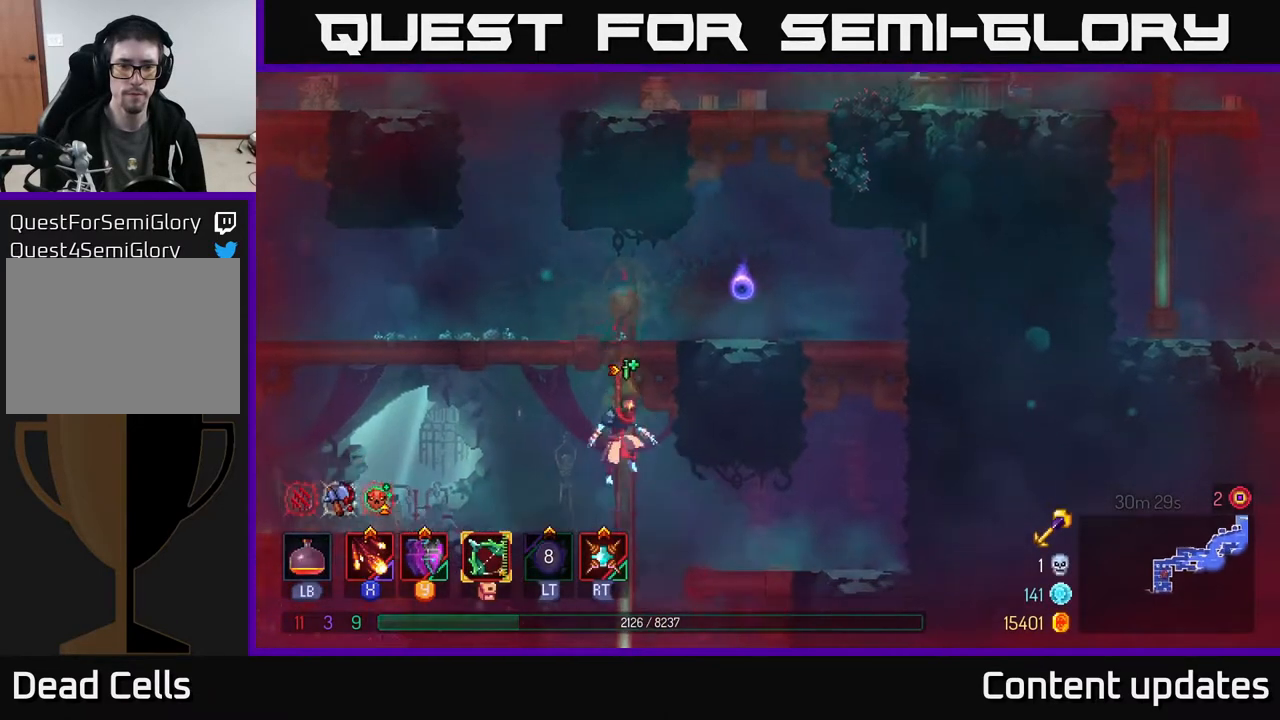
{"buttons": [], "left_stick": "down", "right_stick": "center", "events": [[50, "A", "up"], [117, "B", "down"], [233, "B", "up"], [450, "A", "down"], [500, "A", "up"]]}
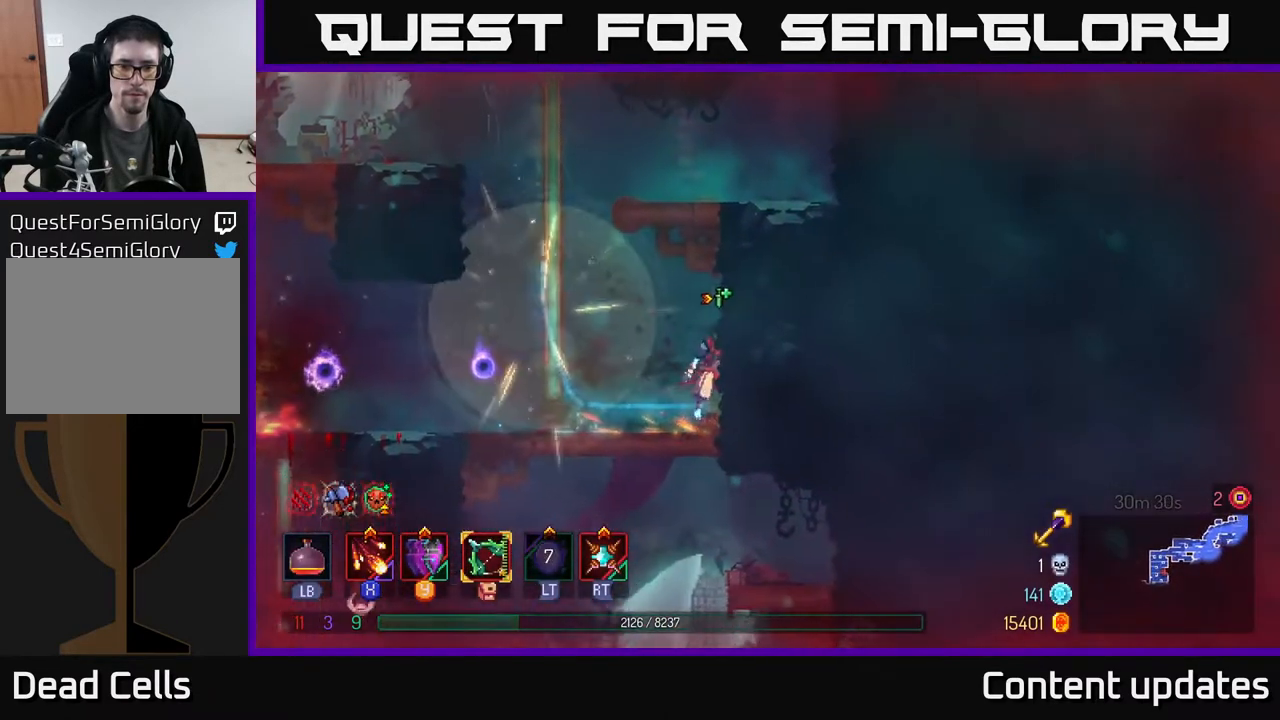
{"buttons": [], "left_stick": "left", "right_stick": "center", "events": [[100, "A", "down"], [167, "A", "up"], [250, "A", "down"], [333, "A", "up"], [400, "left_stick", "left"]]}
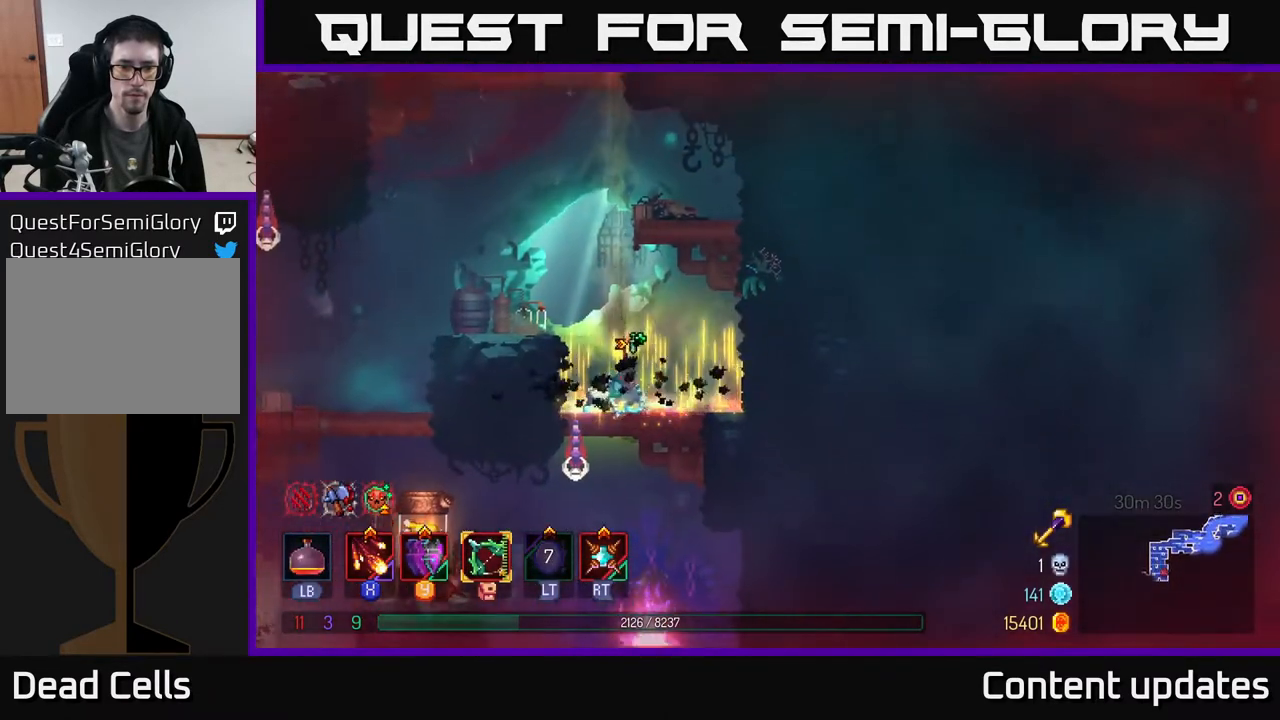
{"buttons": ["X"], "left_stick": "left", "right_stick": "center", "events": [[50, "left_stick", "center"], [167, "left_stick", "left"], [250, "B", "down"], [367, "B", "up"], [500, "X", "down"]]}
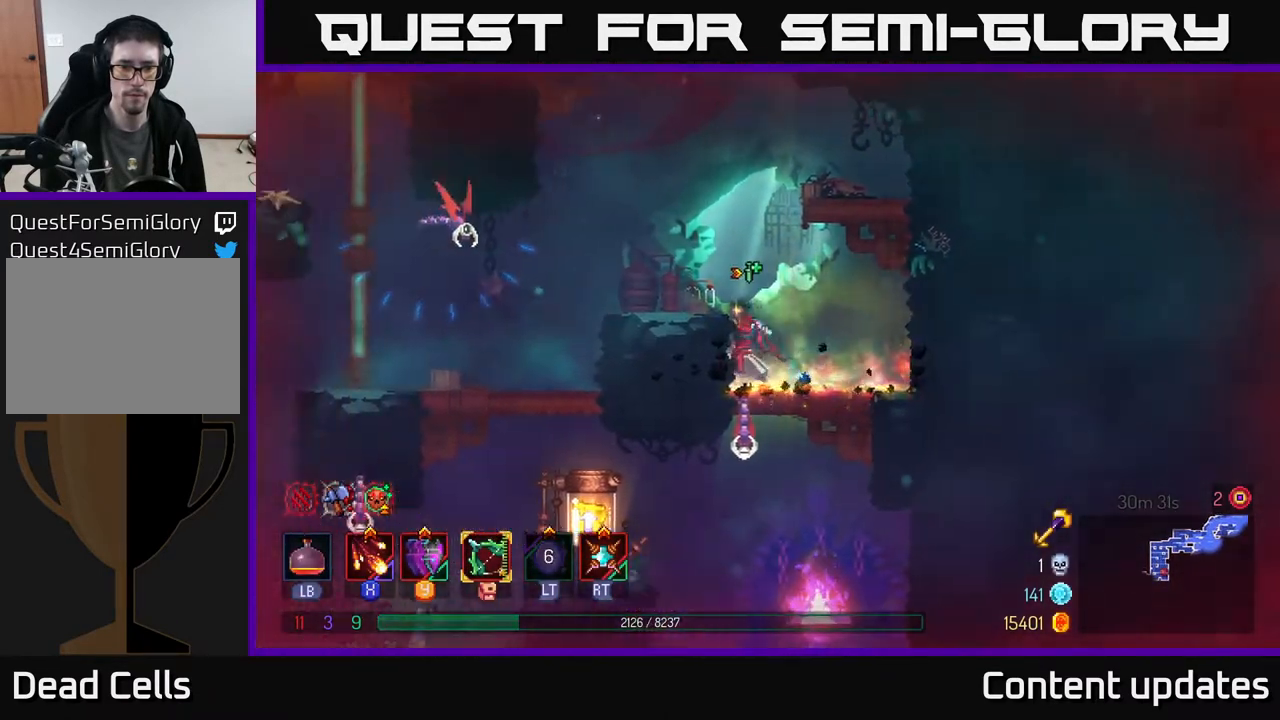
{"buttons": ["X"], "left_stick": "left", "right_stick": "center", "events": [[83, "X", "up"], [150, "X", "down"], [217, "X", "up"], [467, "X", "down"]]}
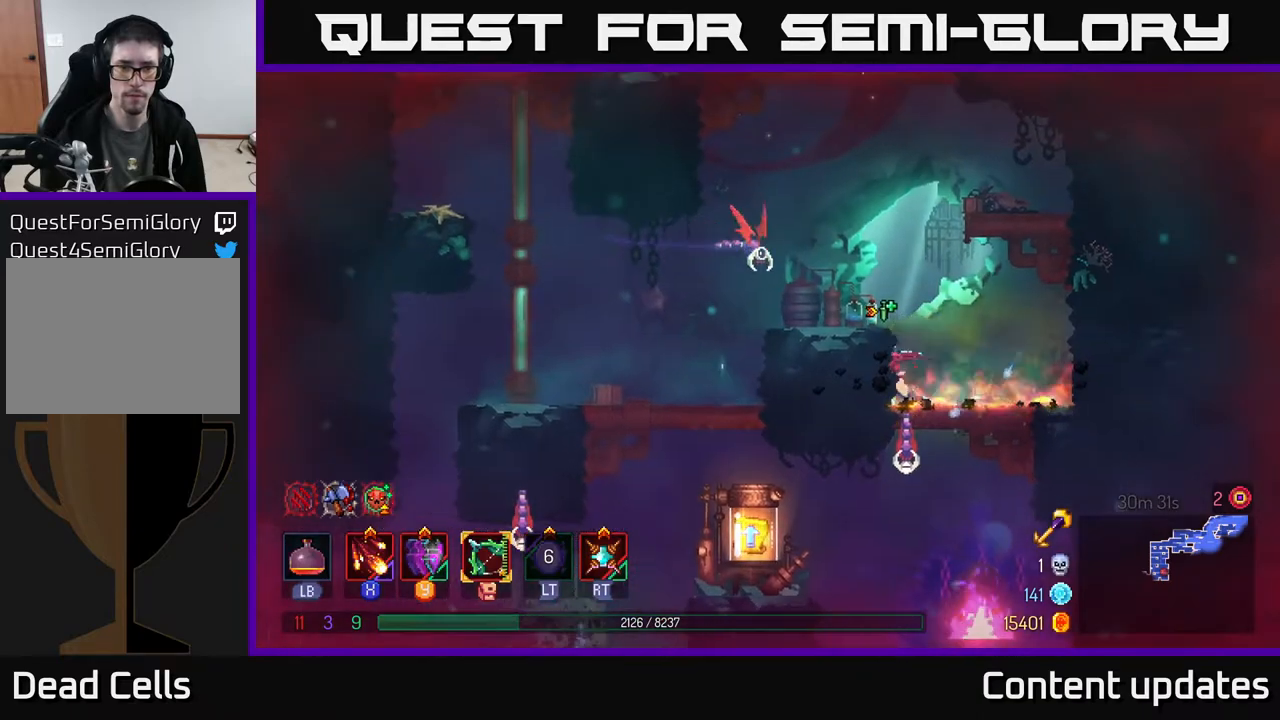
{"buttons": [], "left_stick": "left", "right_stick": "center", "events": [[50, "X", "up"], [117, "A", "down"], [250, "X", "down"], [267, "A", "up"], [350, "X", "up"], [433, "X", "down"], [483, "X", "up"]]}
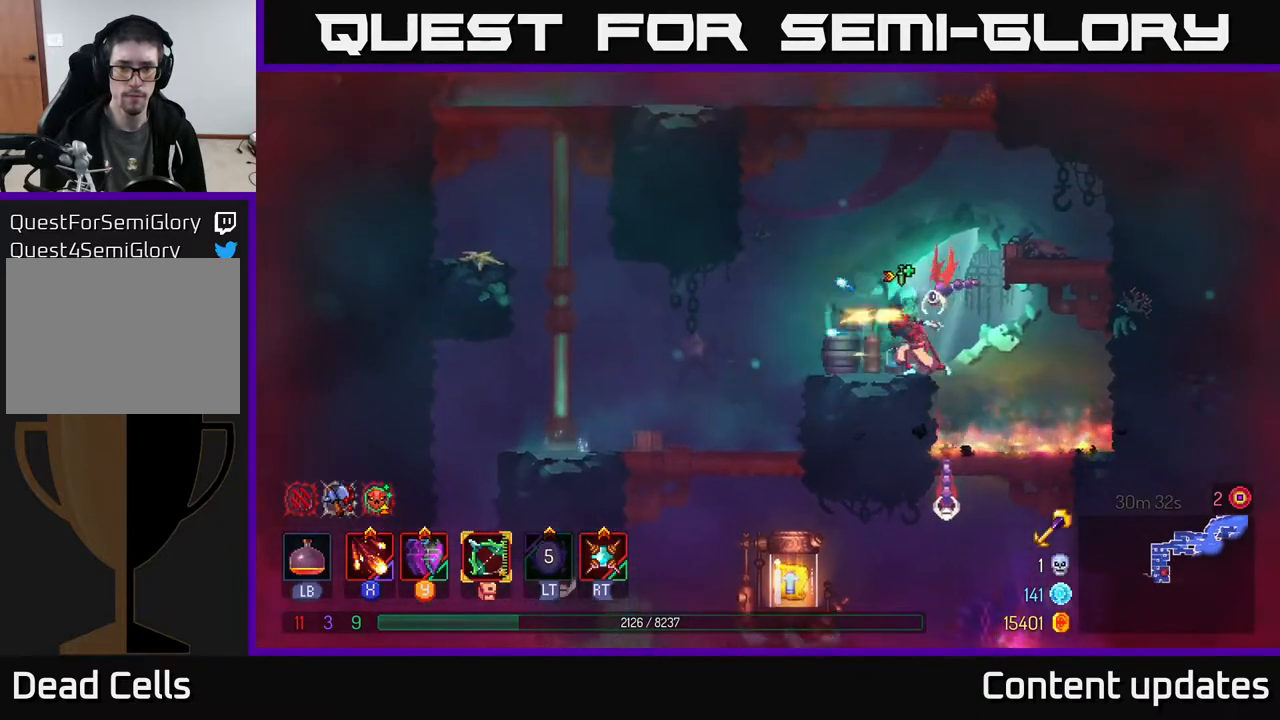
{"buttons": [], "left_stick": "center", "right_stick": "center", "events": [[167, "left_stick", "right"], [250, "X", "down"], [350, "X", "up"], [417, "left_stick", "center"]]}
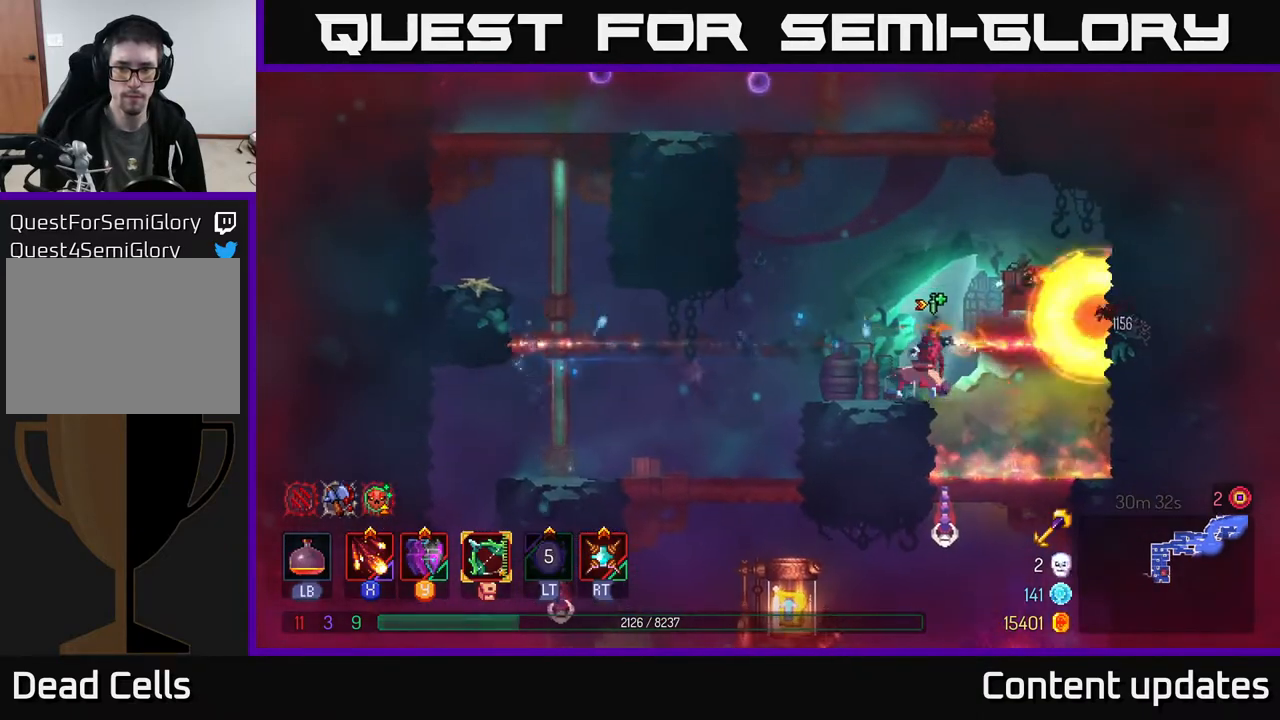
{"buttons": [], "left_stick": "left", "right_stick": "center", "events": [[217, "left_stick", "left"], [317, "B", "down"], [400, "B", "up"]]}
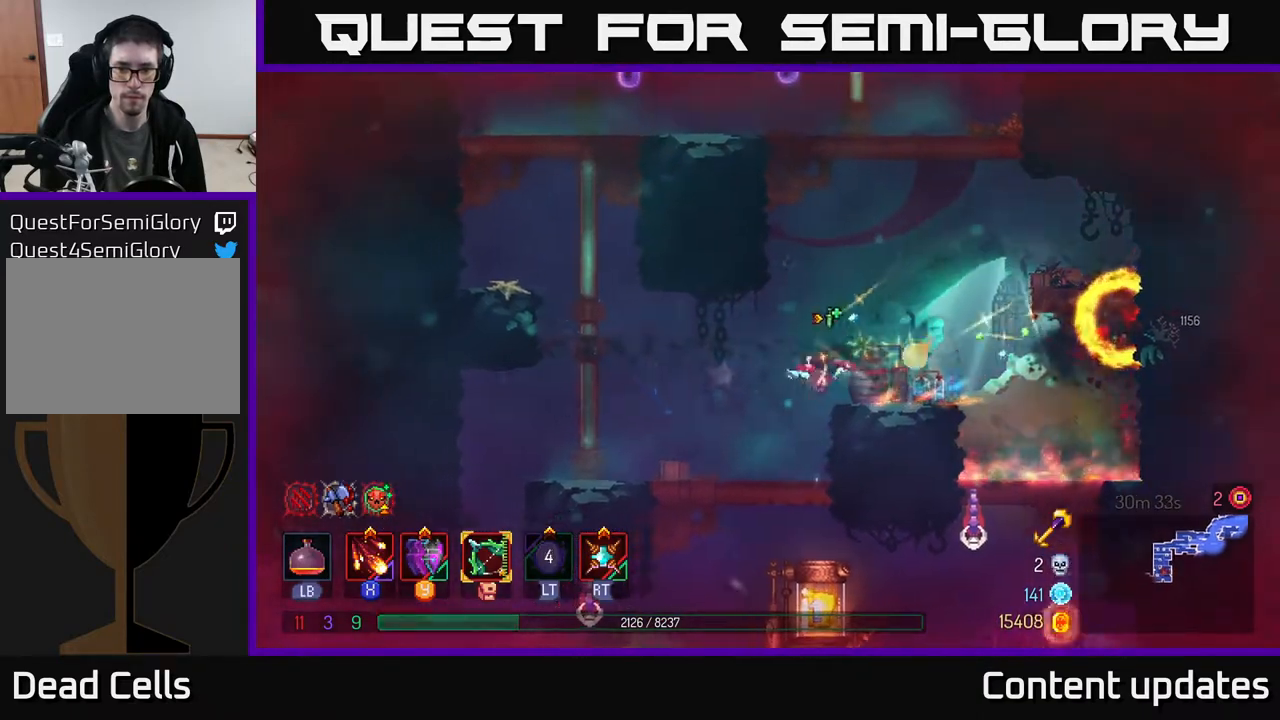
{"buttons": [], "left_stick": "left", "right_stick": "center", "events": []}
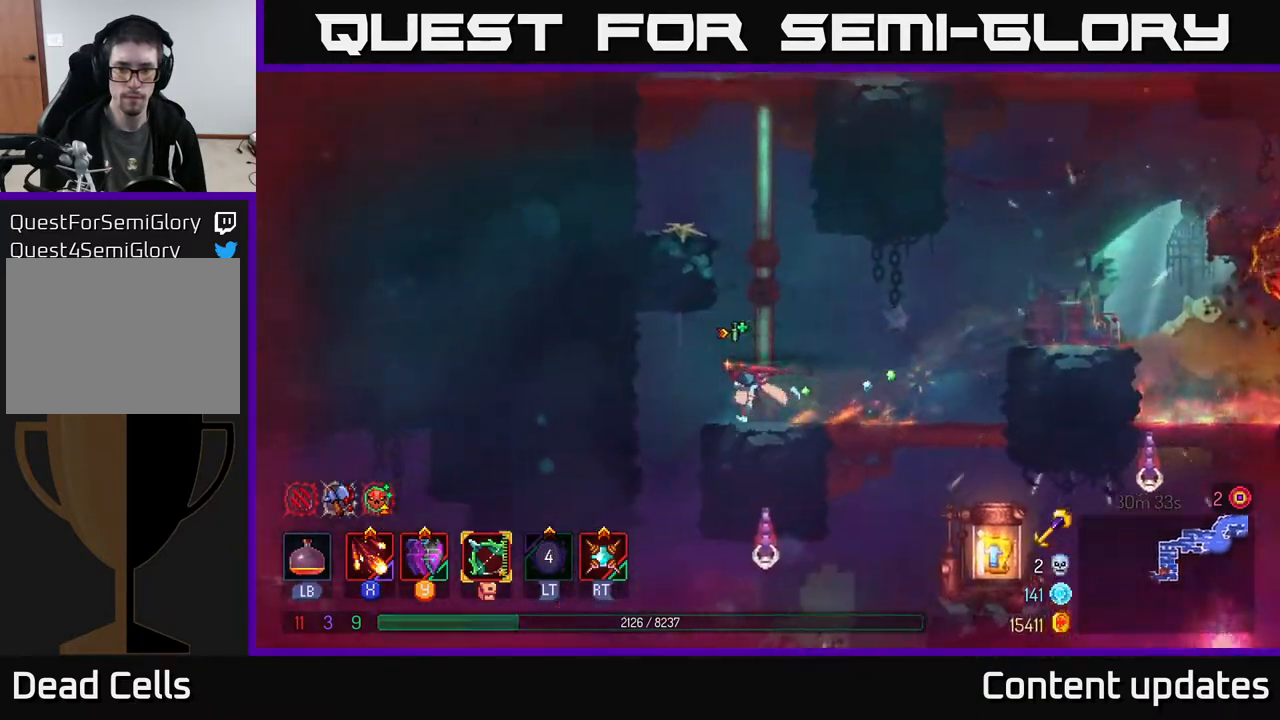
{"buttons": [], "left_stick": "center", "right_stick": "center", "events": [[200, "A", "down"], [200, "left_stick", "down"], [267, "A", "up"], [400, "left_stick", "right"], [500, "left_stick", "center"]]}
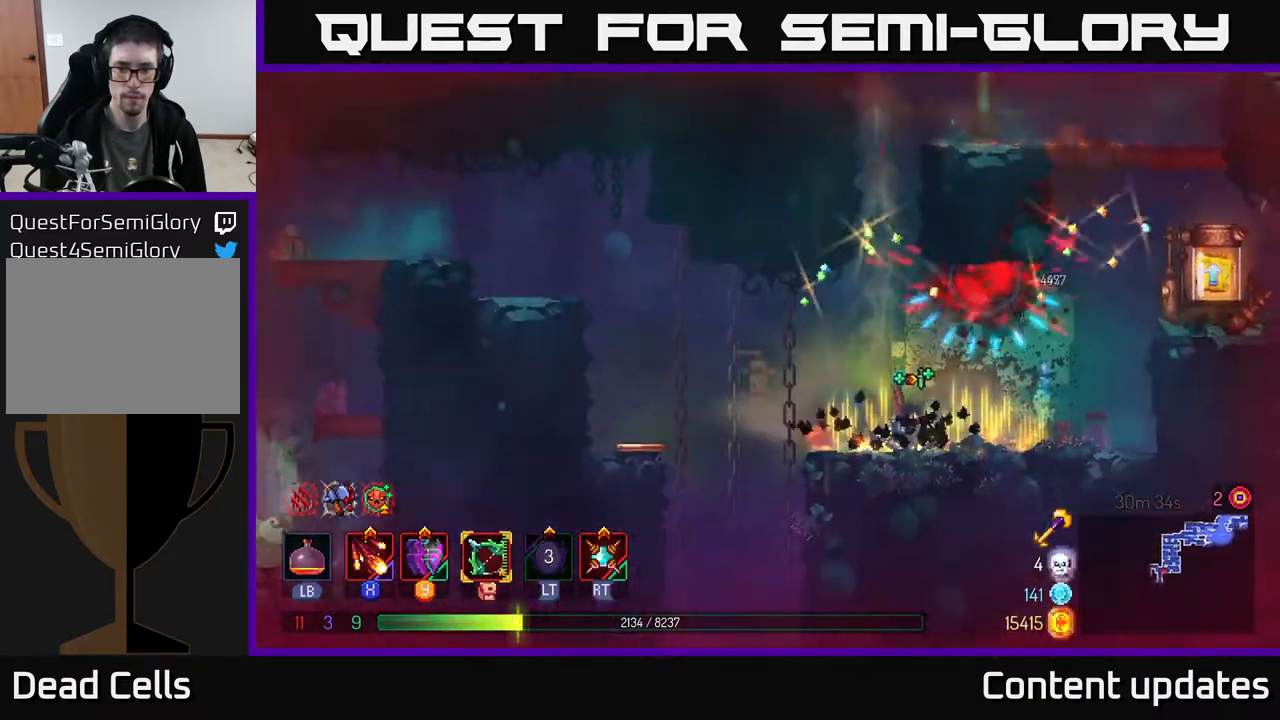
{"buttons": [], "left_stick": "right", "right_stick": "center", "events": [[300, "left_stick", "right"]]}
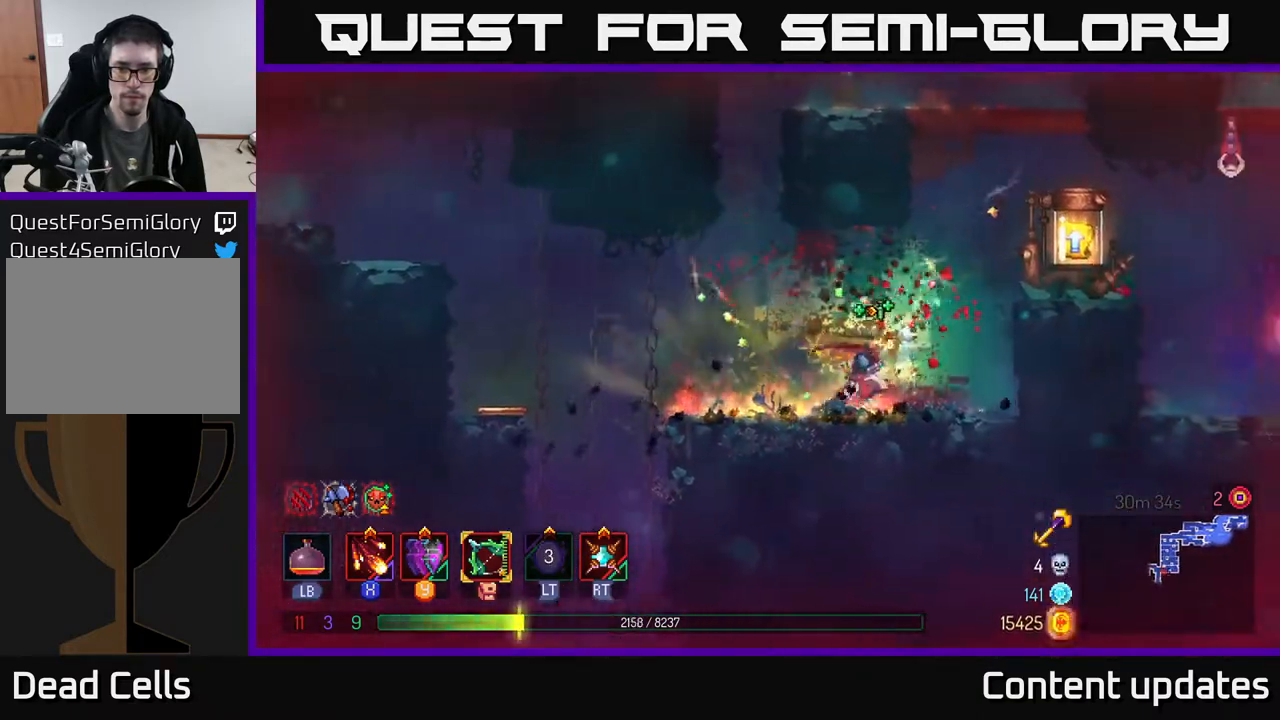
{"buttons": [], "left_stick": "right", "right_stick": "center", "events": [[50, "A", "down"], [133, "A", "up"], [217, "A", "down"], [300, "A", "up"]]}
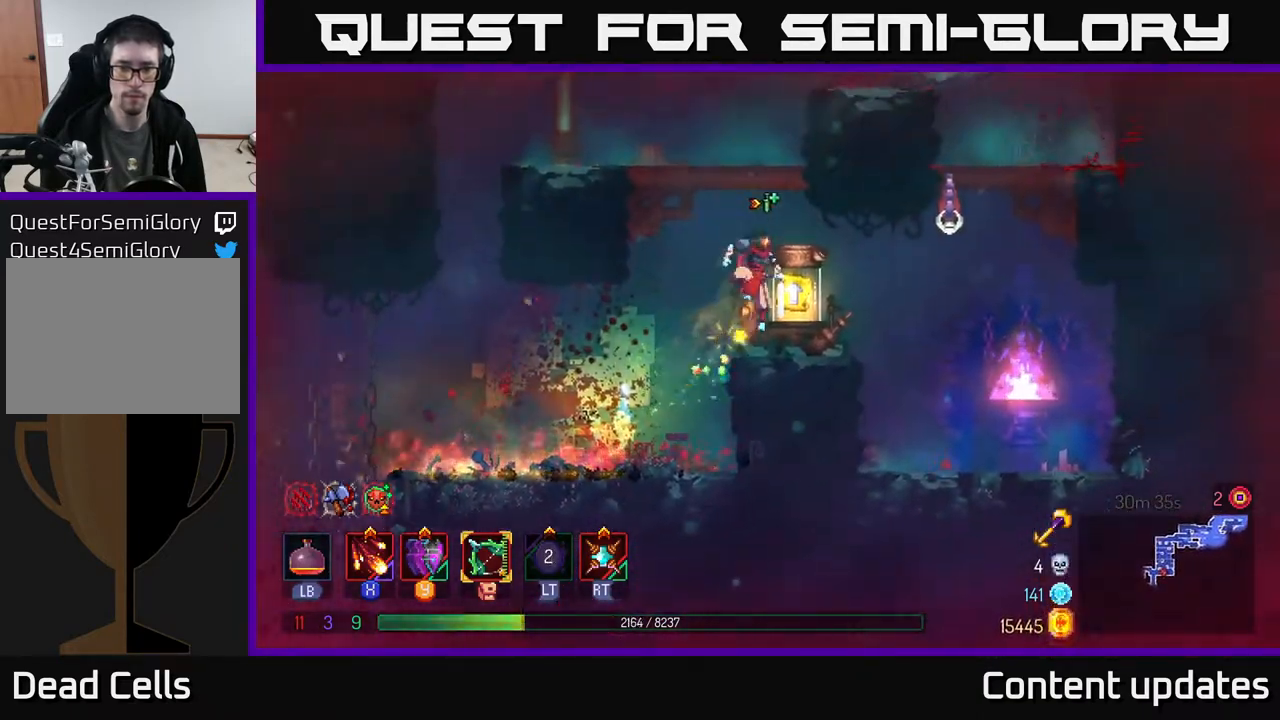
{"buttons": [], "left_stick": "center", "right_stick": "center", "events": [[17, "left_stick", "center"], [33, "R1", "down"], [117, "R1", "up"], [233, "R1", "down"], [317, "R1", "up"]]}
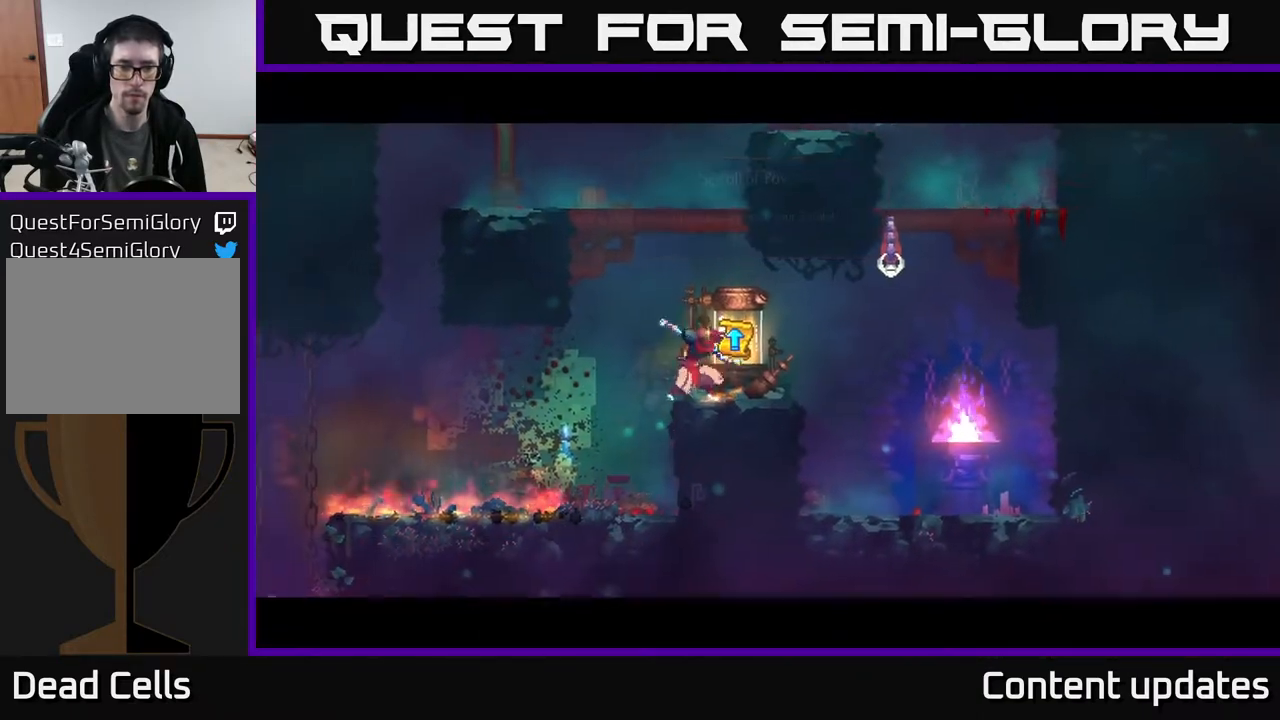
{"buttons": [], "left_stick": "center", "right_stick": "center", "events": []}
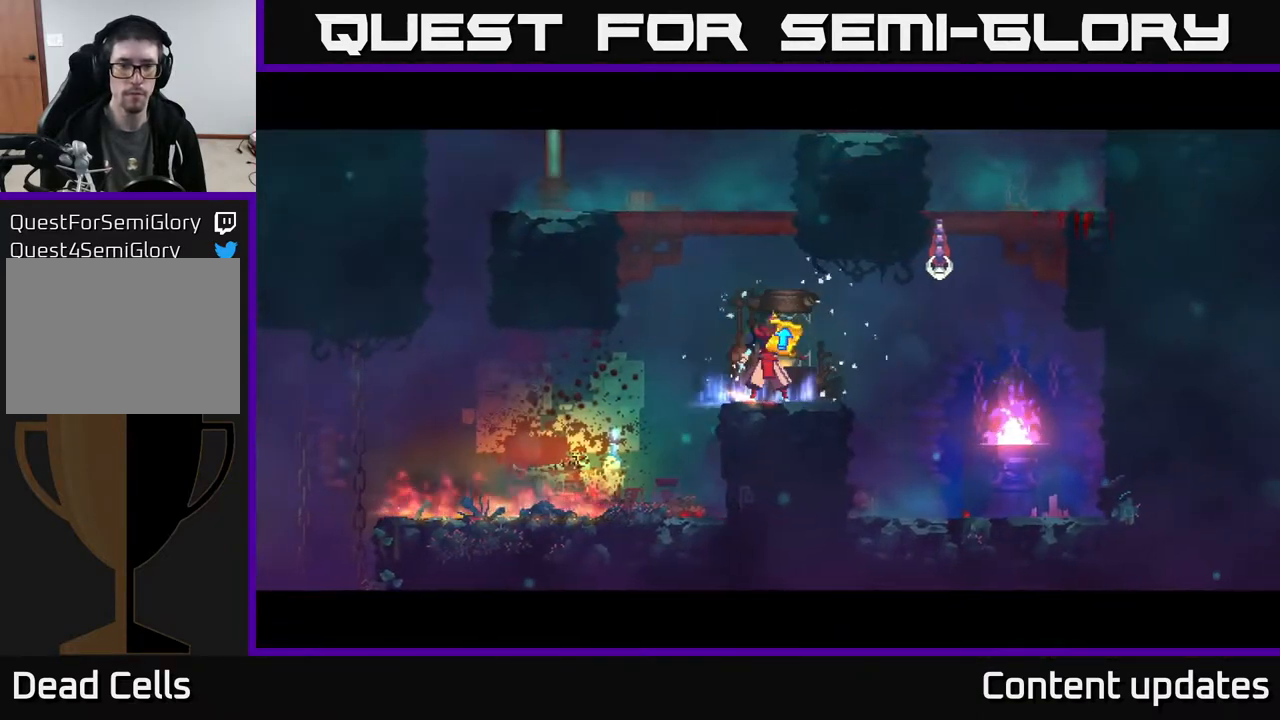
{"buttons": [], "left_stick": "center", "right_stick": "center", "events": [[350, "A", "down"], [383, "A", "up"]]}
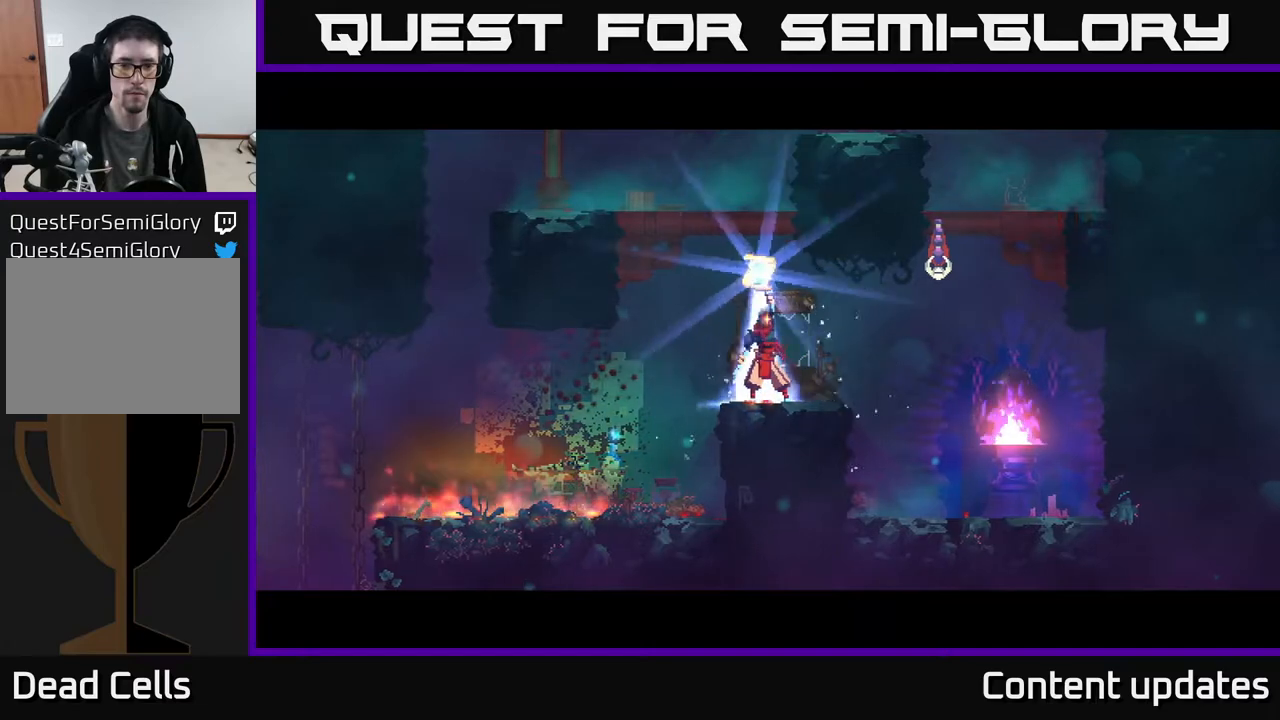
{"buttons": ["A"], "left_stick": "center", "right_stick": "center", "events": [[233, "A", "down"], [283, "A", "up"], [350, "A", "down"], [433, "A", "up"], [500, "A", "down"]]}
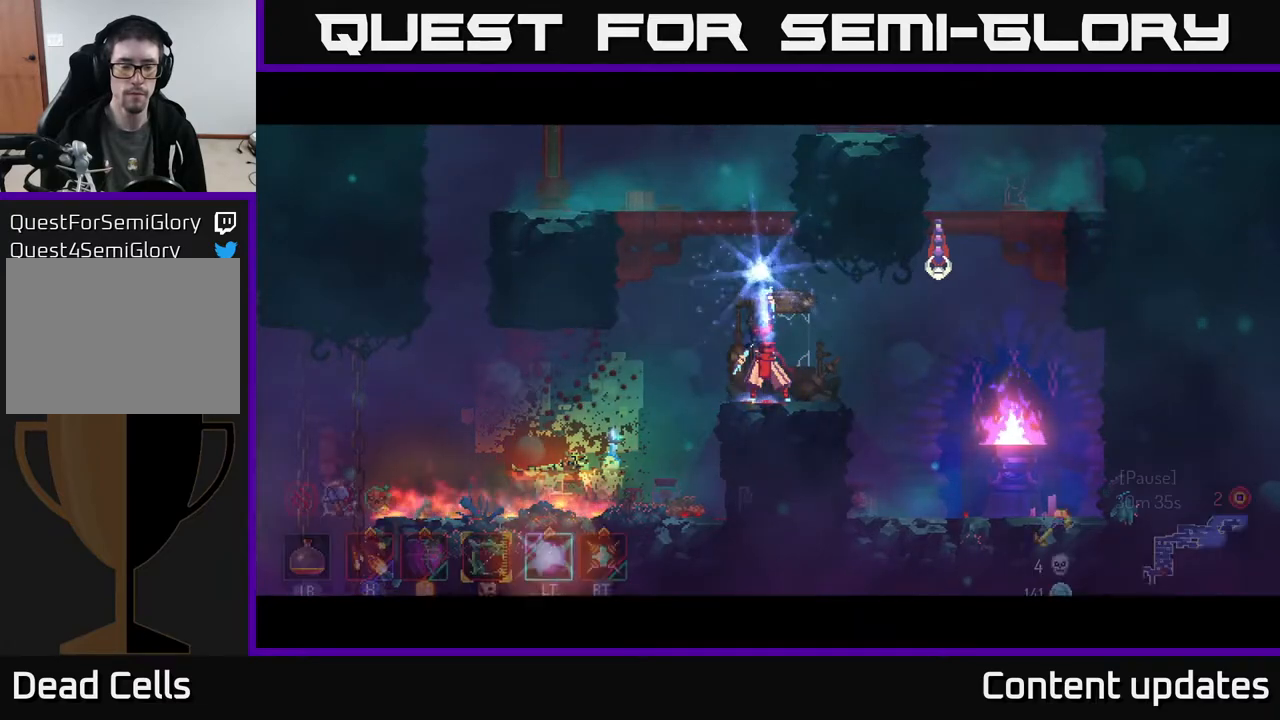
{"buttons": ["A"], "left_stick": "center", "right_stick": "center", "events": [[83, "A", "up"], [133, "A", "down"], [200, "A", "up"], [250, "A", "down"], [350, "A", "up"], [417, "A", "down"]]}
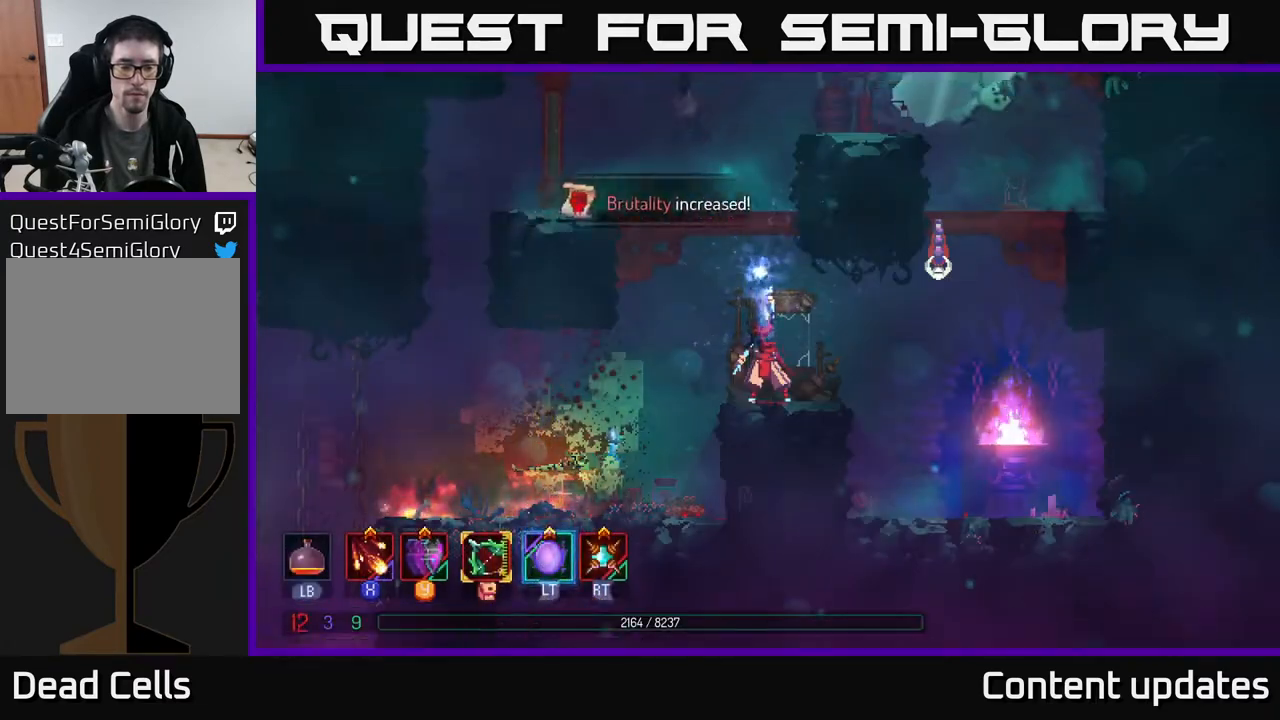
{"buttons": [], "left_stick": "center", "right_stick": "center", "events": [[17, "A", "up"]]}
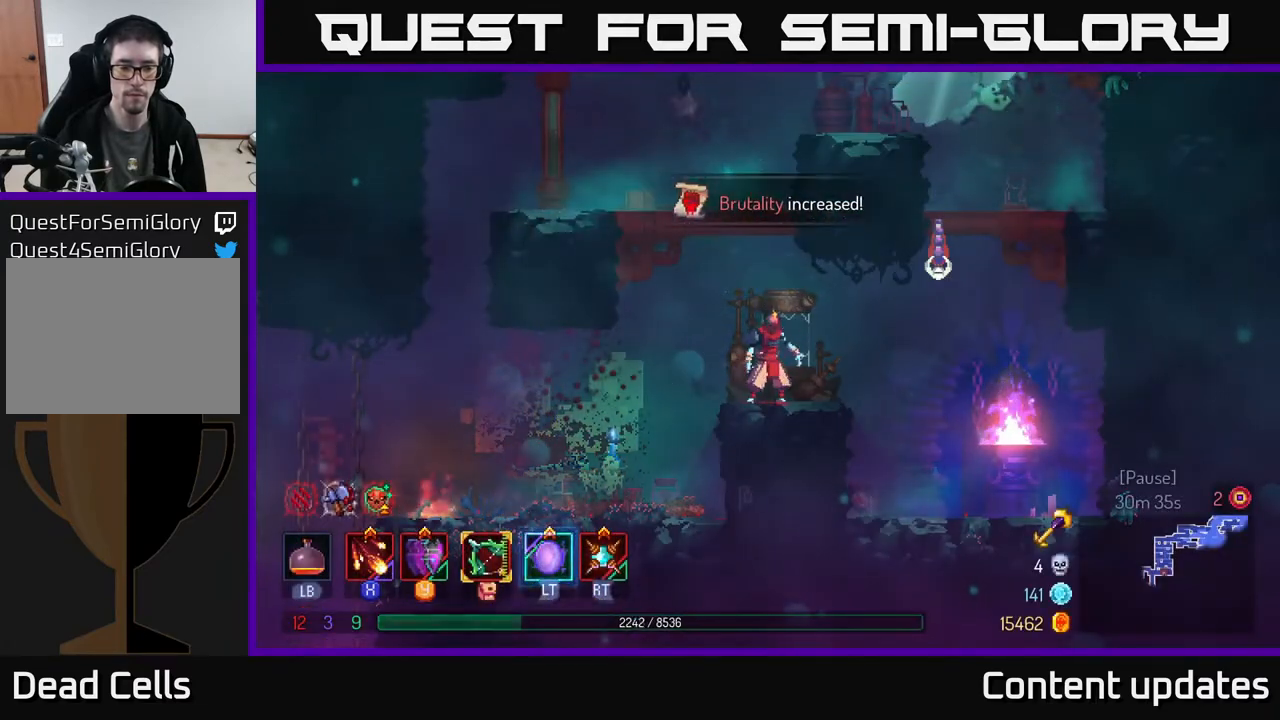
{"buttons": [], "left_stick": "center", "right_stick": "center", "events": [[83, "A", "down"], [200, "X", "down"], [217, "A", "up"], [283, "X", "up"], [333, "X", "down"], [417, "X", "up"]]}
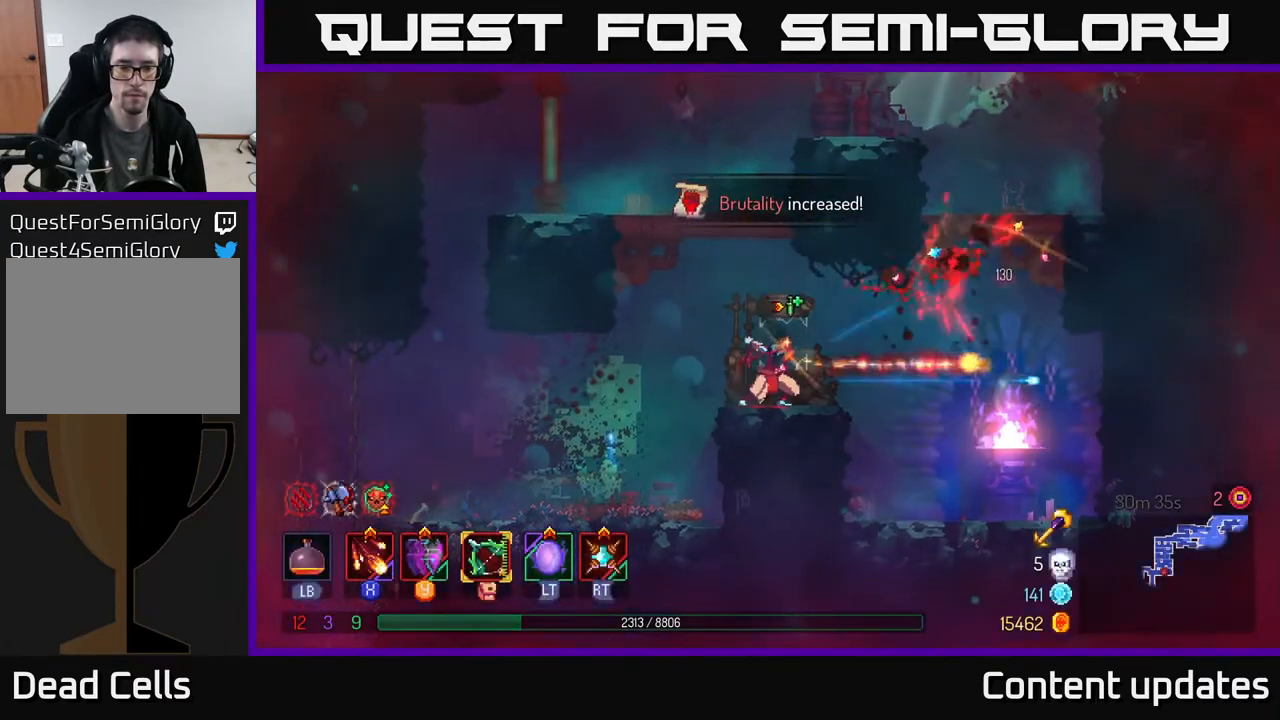
{"buttons": [], "left_stick": "center", "right_stick": "center", "events": [[50, "A", "down"], [183, "X", "down"], [200, "A", "up"], [283, "X", "up"]]}
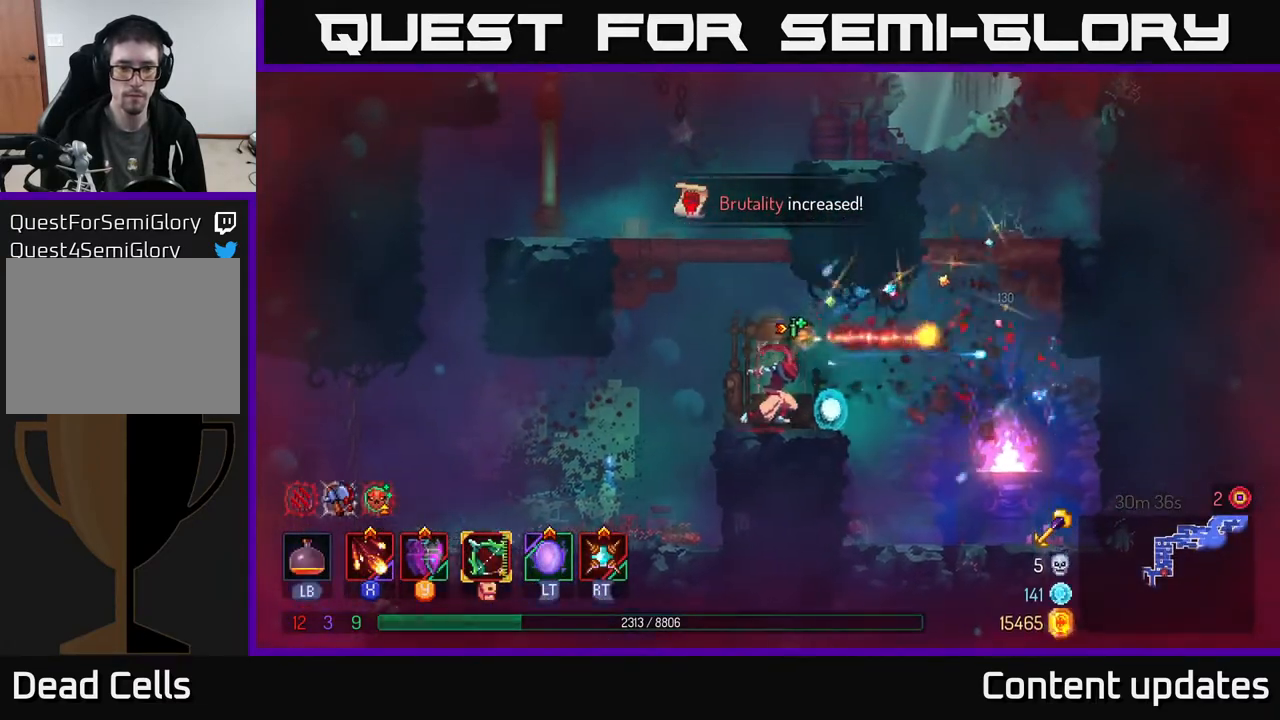
{"buttons": ["B"], "left_stick": "left", "right_stick": "center", "events": [[150, "left_stick", "left"], [467, "B", "down"]]}
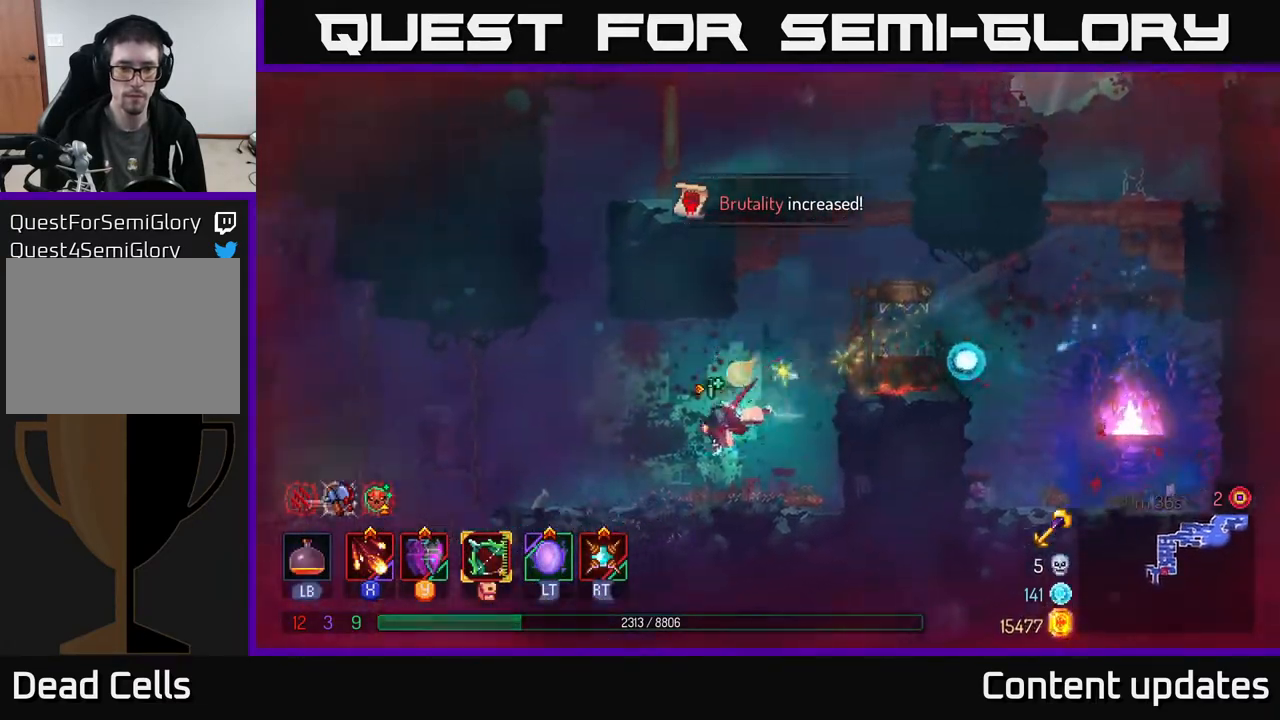
{"buttons": ["A"], "left_stick": "left", "right_stick": "center", "events": [[50, "B", "up"], [383, "A", "down"]]}
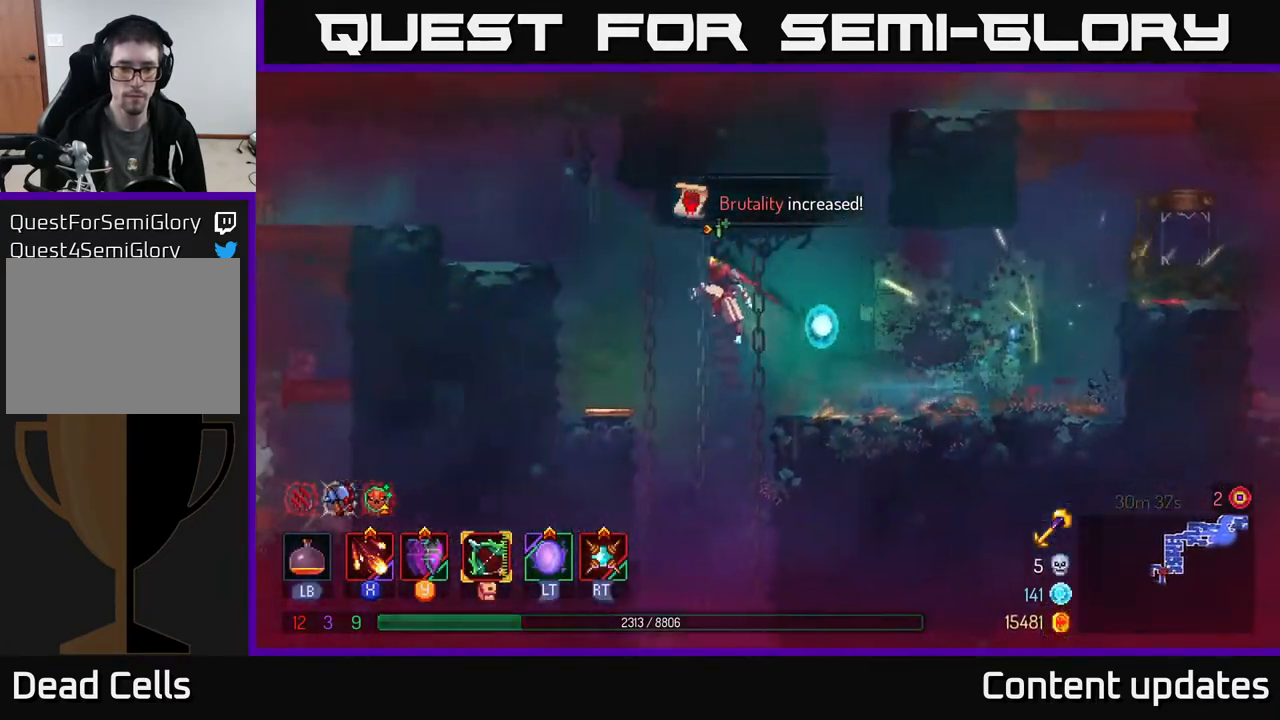
{"buttons": [], "left_stick": "left", "right_stick": "center", "events": [[17, "A", "up"], [200, "A", "down"], [350, "A", "up"]]}
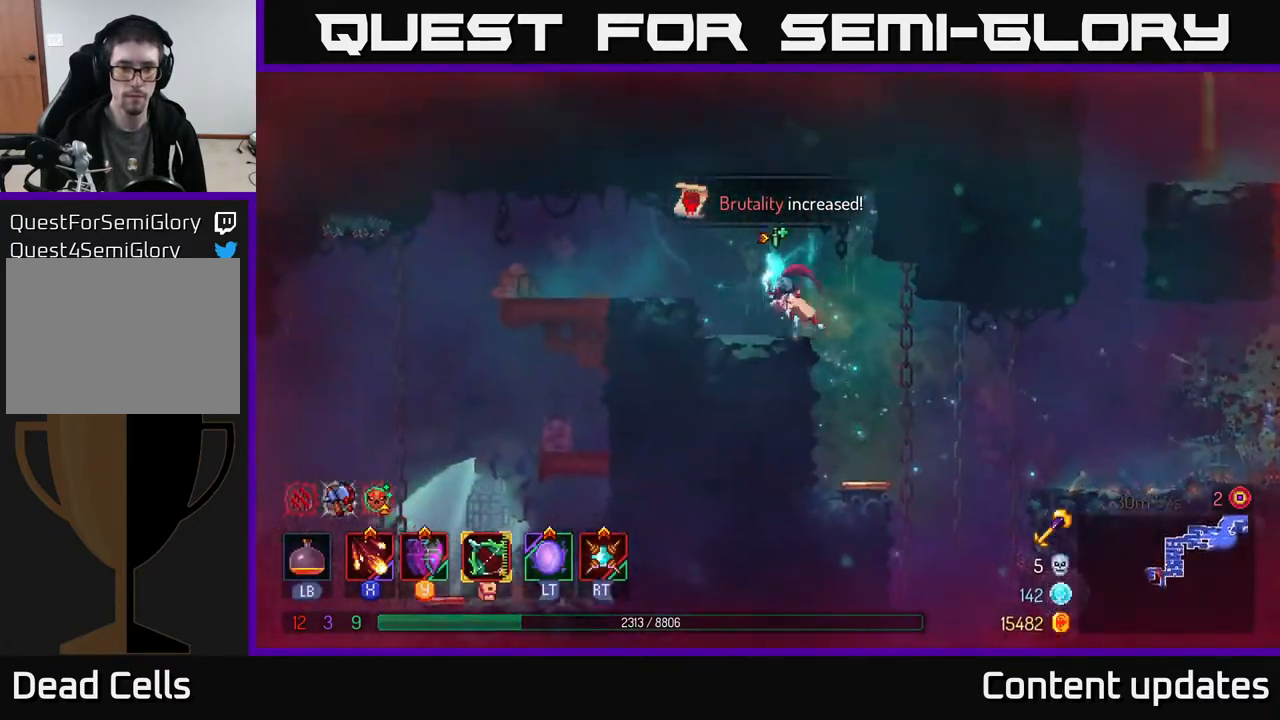
{"buttons": ["B"], "left_stick": "left", "right_stick": "center", "events": [[233, "A", "down"], [317, "A", "up"], [500, "B", "down"]]}
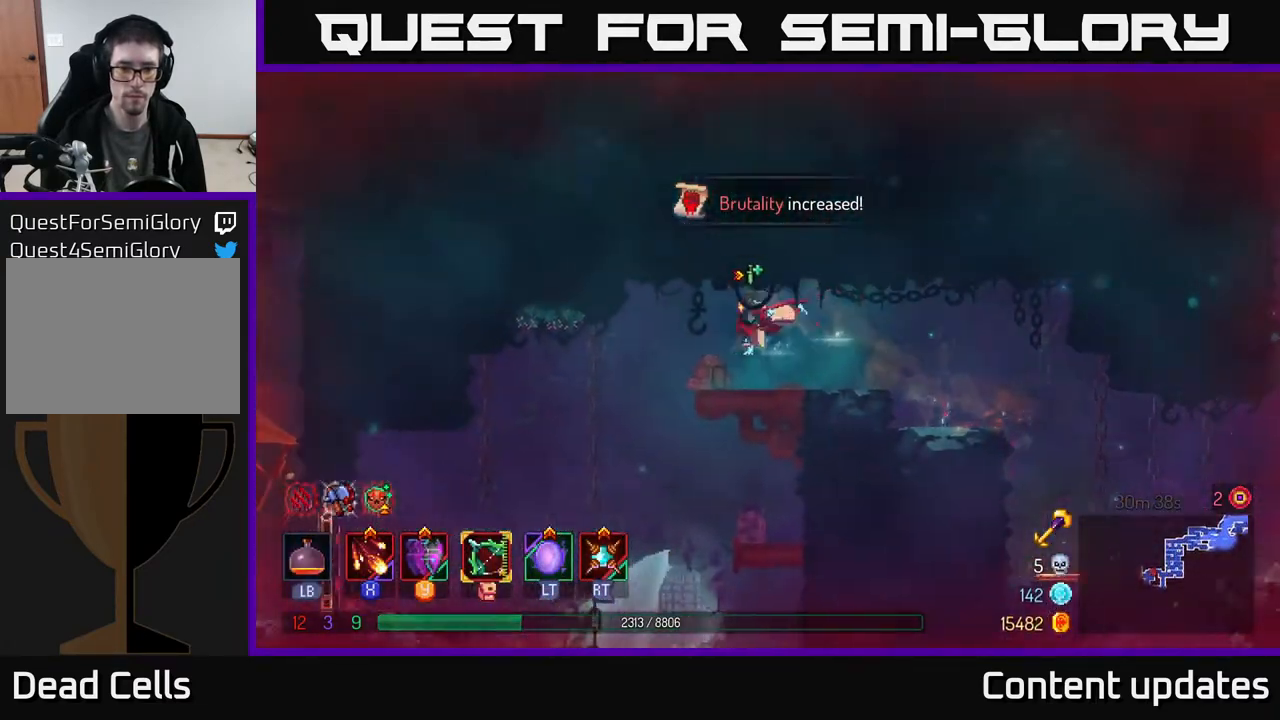
{"buttons": [], "left_stick": "left", "right_stick": "center", "events": [[100, "B", "up"]]}
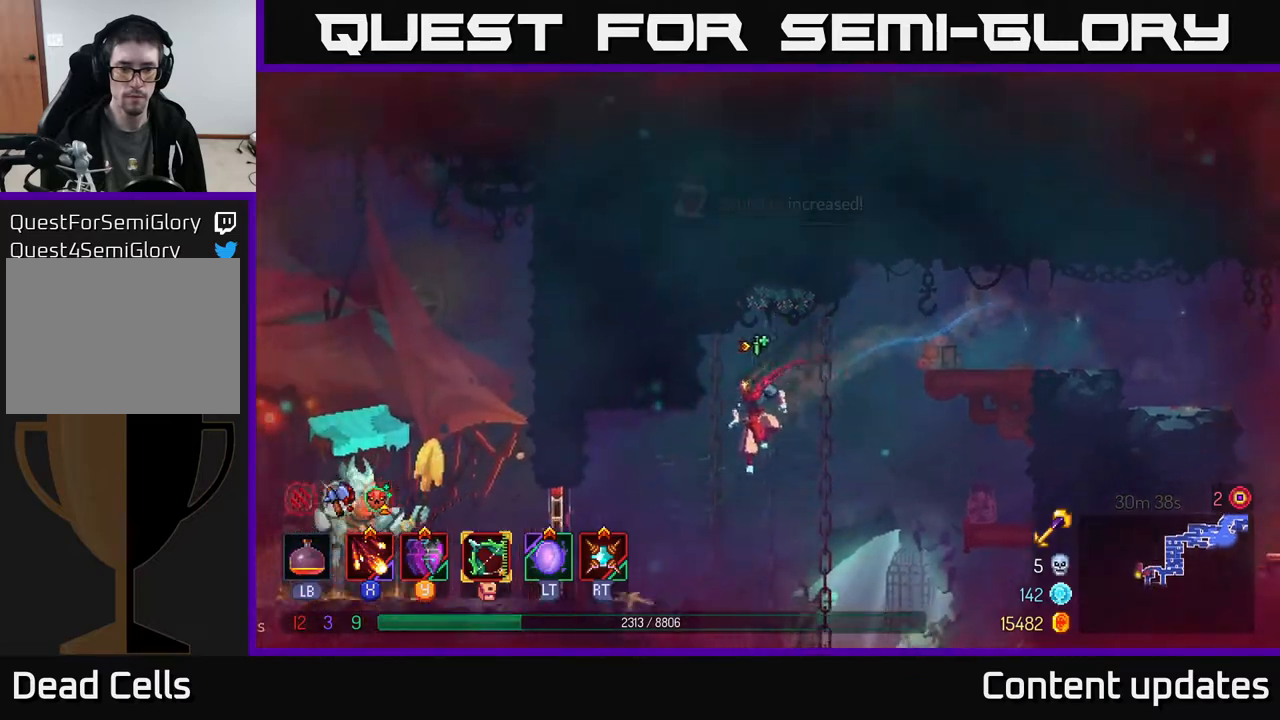
{"buttons": [], "left_stick": "left", "right_stick": "center", "events": [[400, "R1", "down"], [467, "R1", "up"]]}
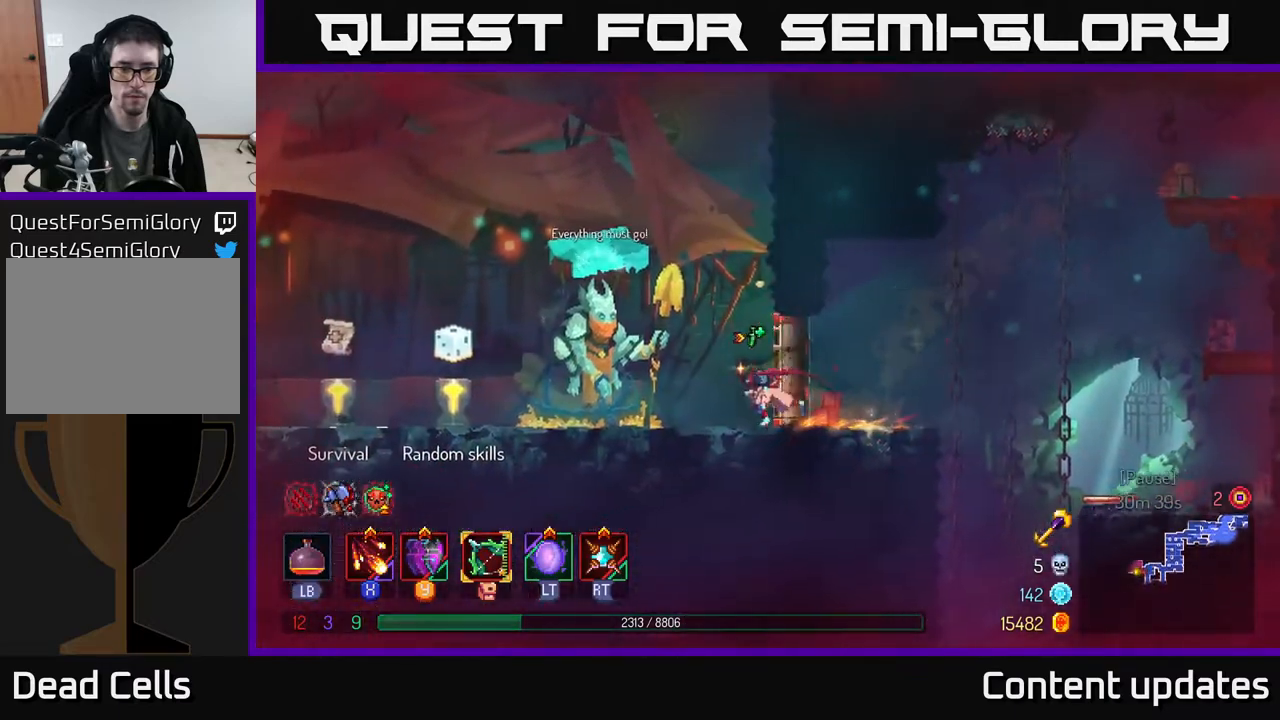
{"buttons": [], "left_stick": "left", "right_stick": "center", "events": [[283, "B", "down"], [383, "B", "up"]]}
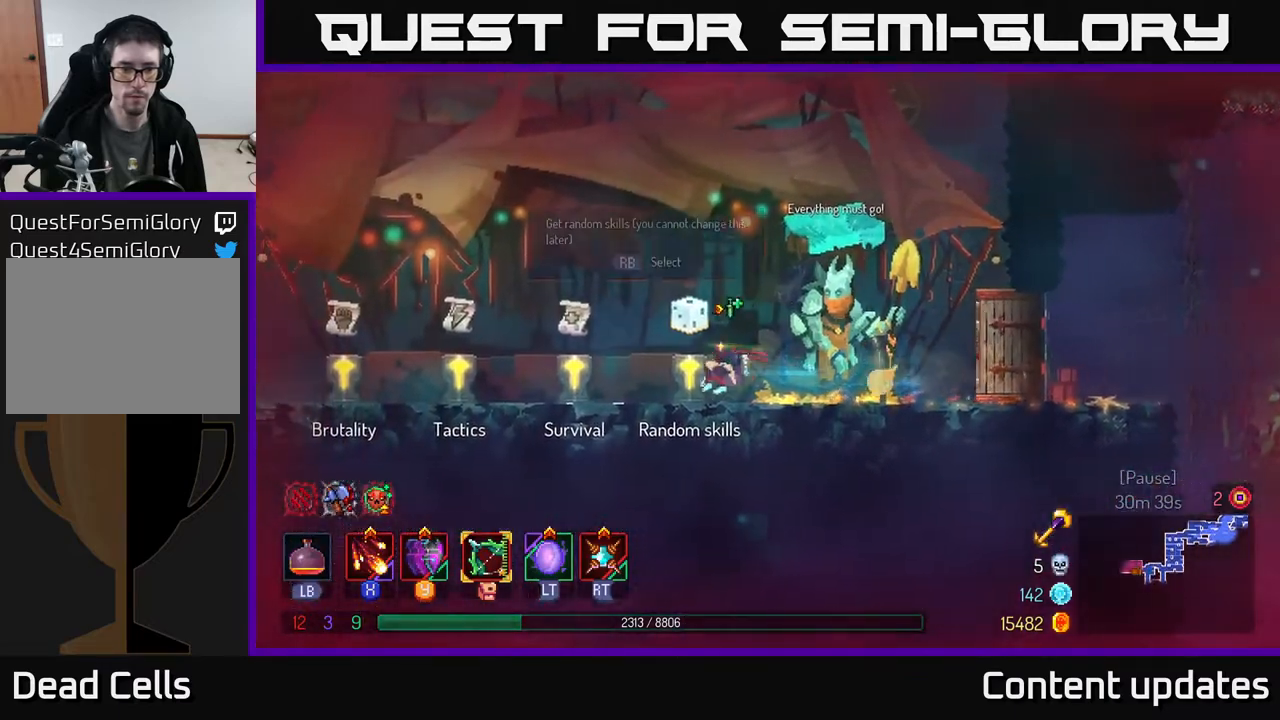
{"buttons": [], "left_stick": "left", "right_stick": "center", "events": []}
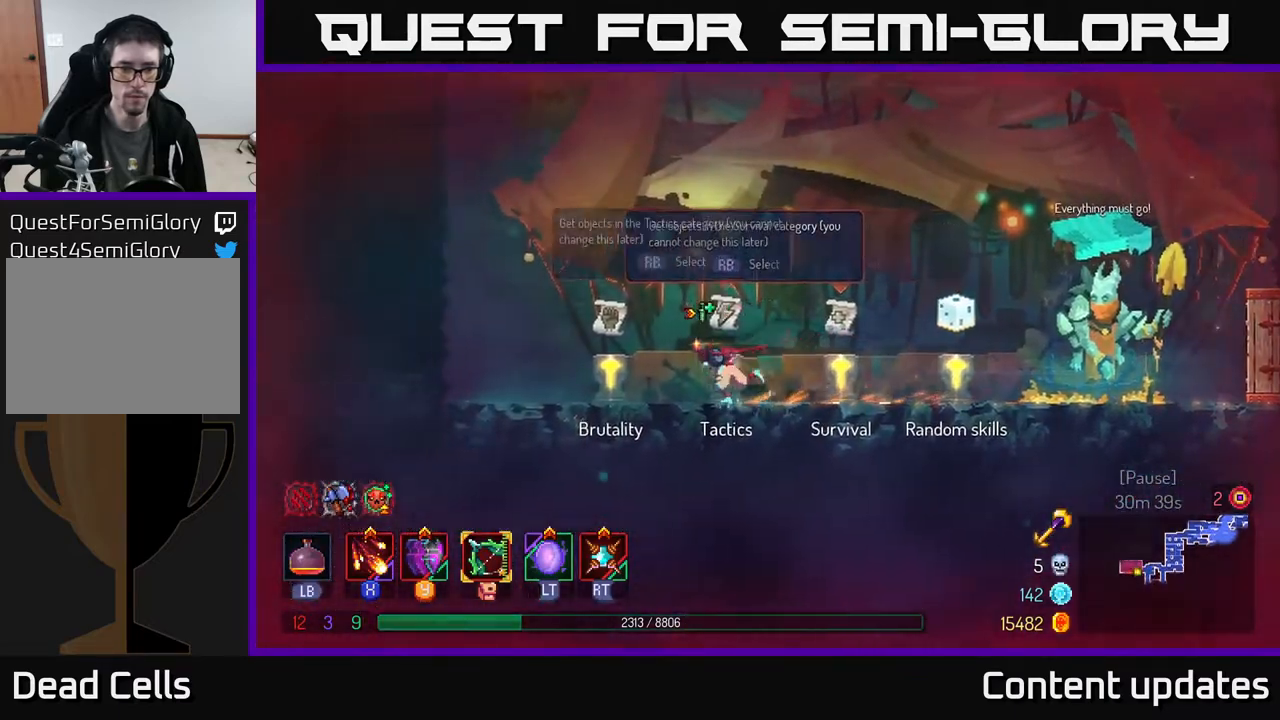
{"buttons": [], "left_stick": "center", "right_stick": "center", "events": [[233, "R1", "down"], [267, "left_stick", "right"], [317, "R1", "up"], [450, "left_stick", "center"]]}
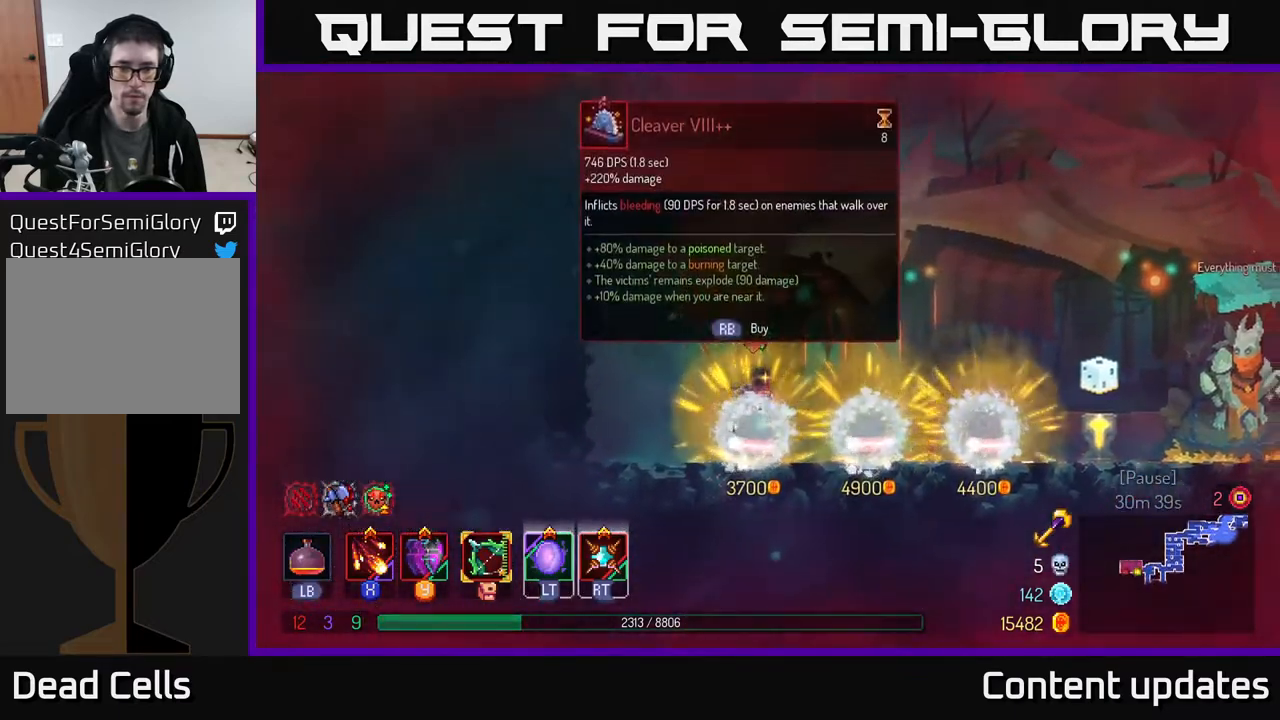
{"buttons": [], "left_stick": "center", "right_stick": "center", "events": []}